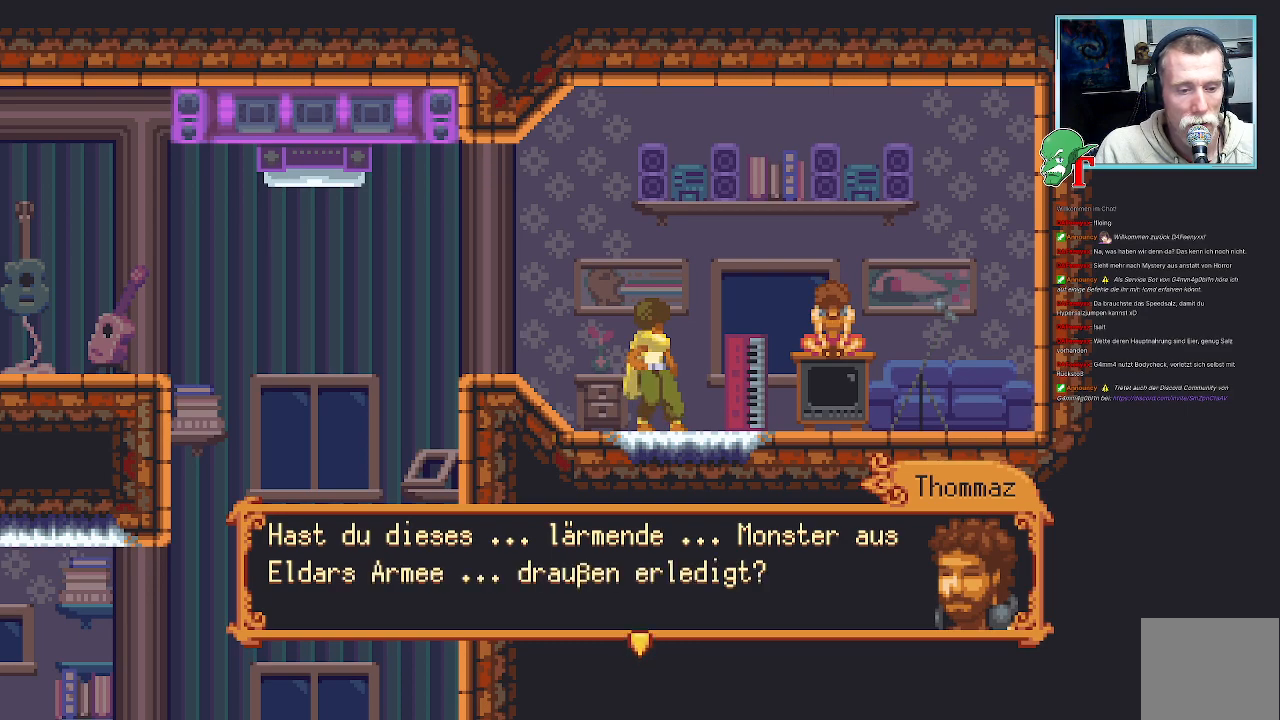
Gameplay with a controller (PlayStation layout); each line is a JSON object with the inputs held at the frame after it. "events" lists button and stick changes between this image and that frame as [ms after this image, input, new state], when the widget could be followed in between.
{"buttons": ["CROSS"], "left_stick": "center", "right_stick": "center", "events": [[335, "CROSS", "down"]]}
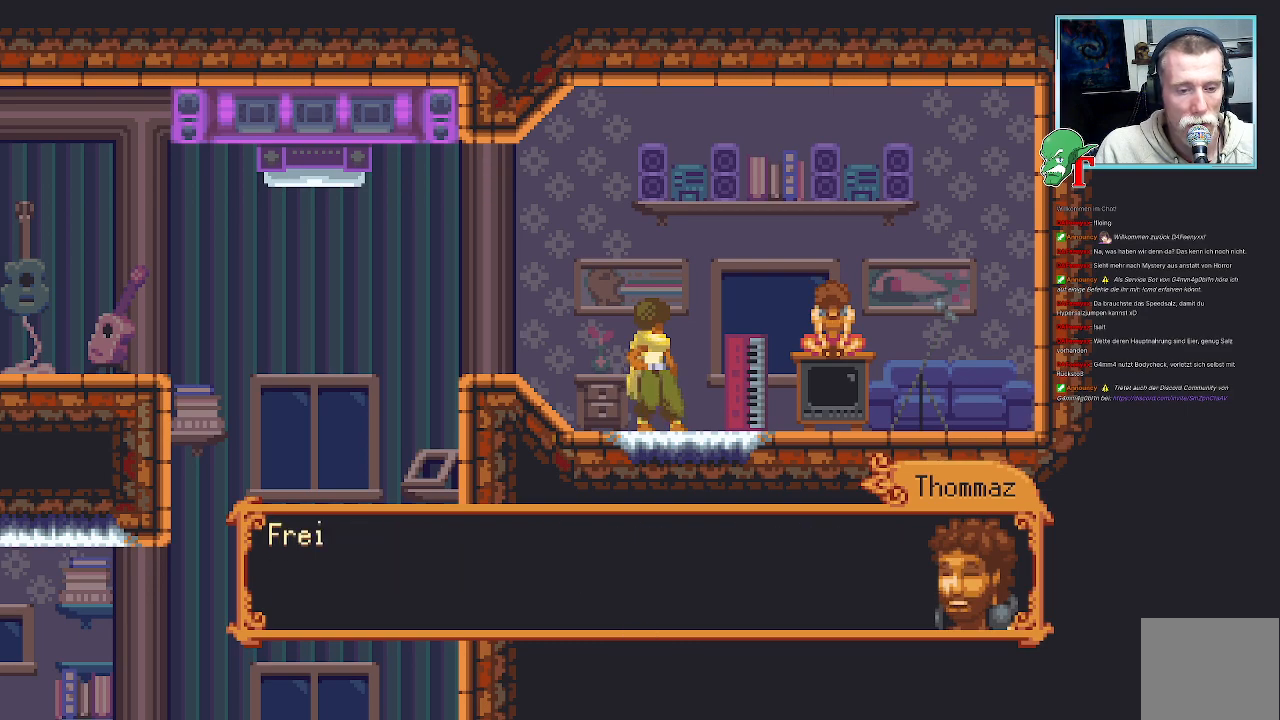
{"buttons": [], "left_stick": "center", "right_stick": "center", "events": [[100, "CROSS", "up"]]}
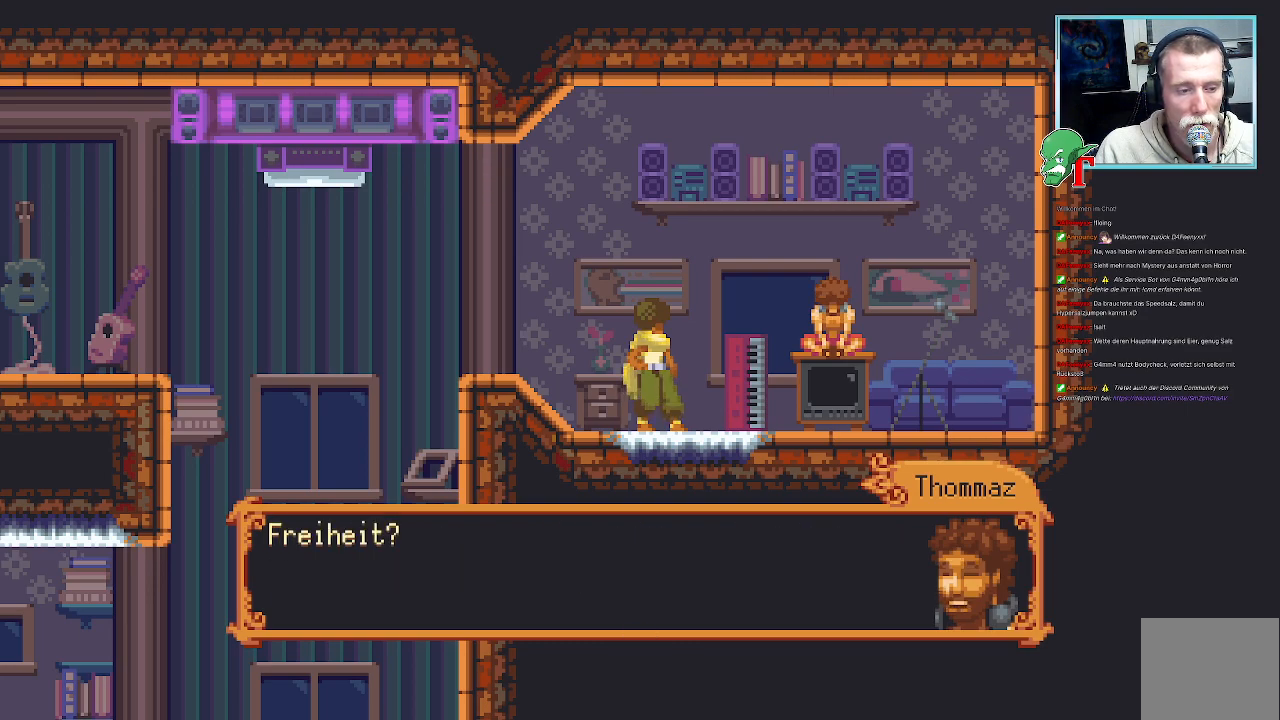
{"buttons": [], "left_stick": "center", "right_stick": "center", "events": []}
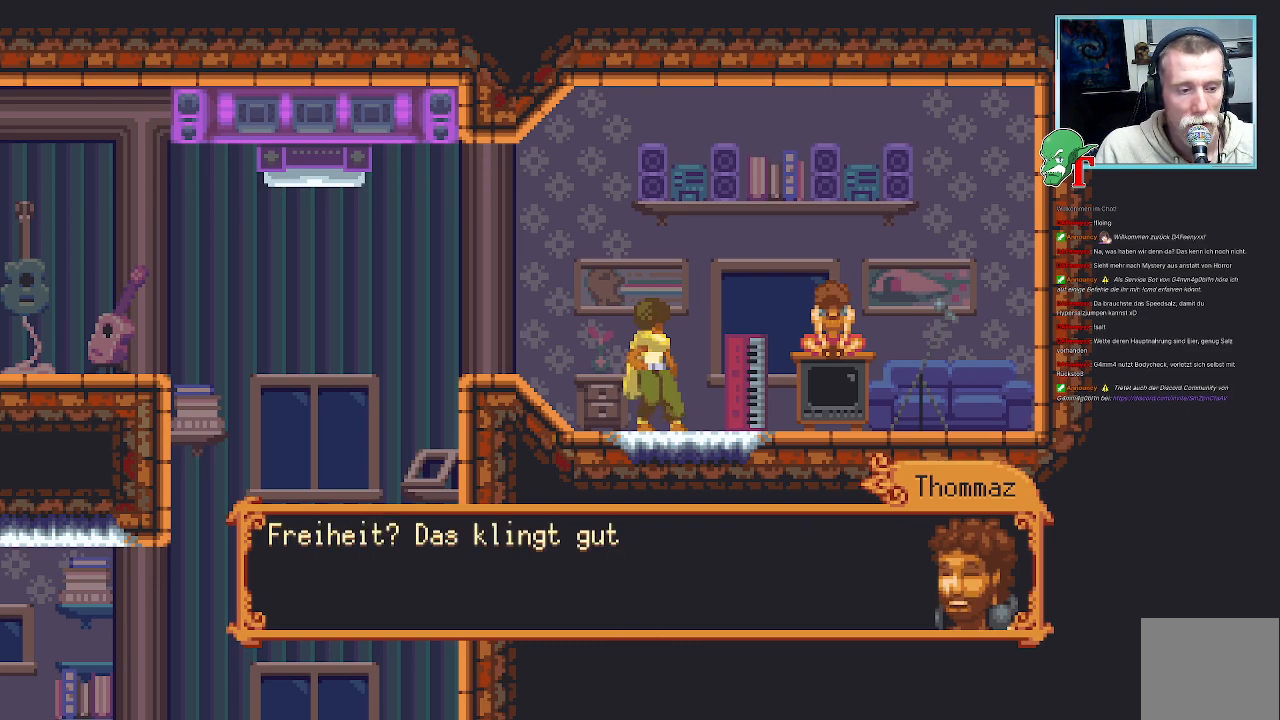
{"buttons": [], "left_stick": "center", "right_stick": "center", "events": []}
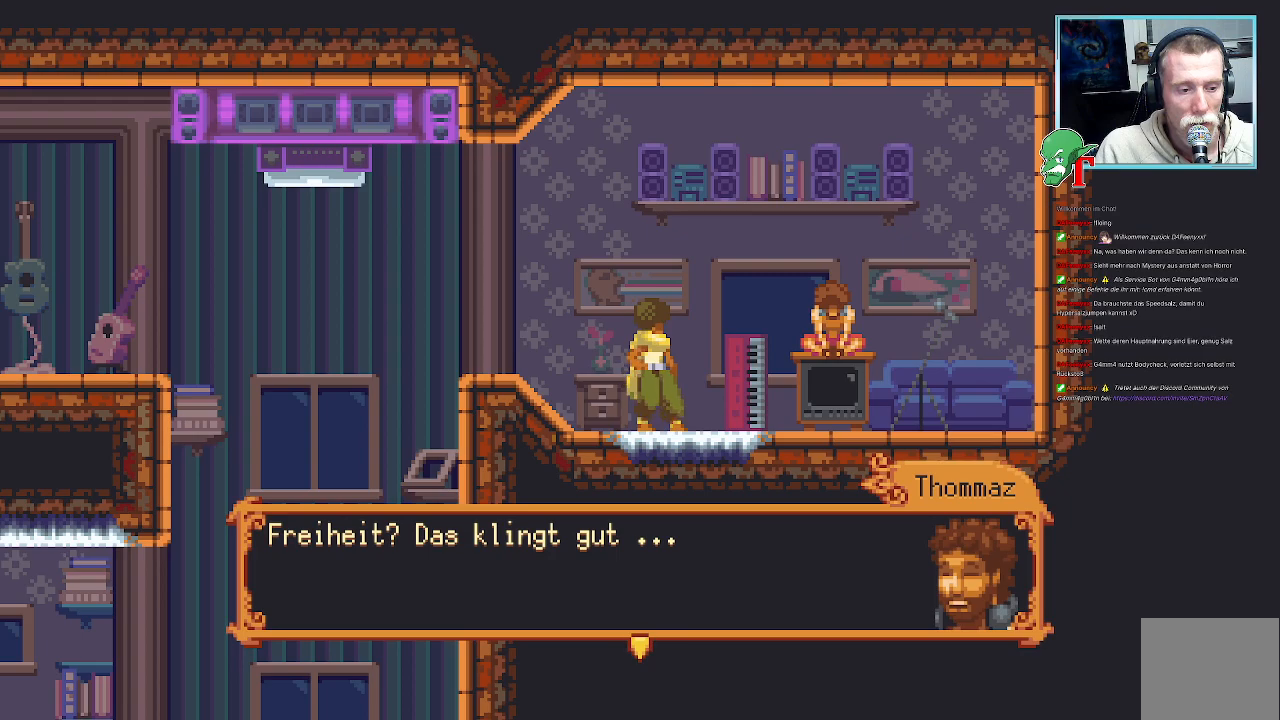
{"buttons": [], "left_stick": "center", "right_stick": "center", "events": []}
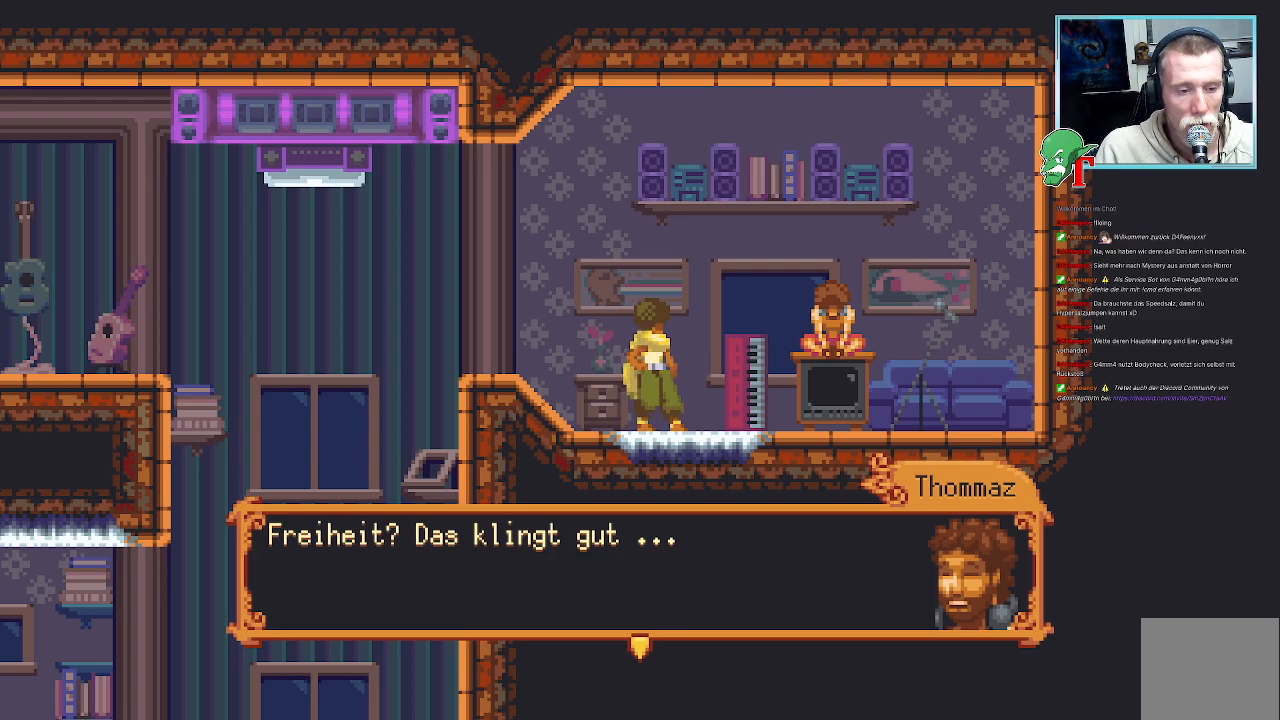
{"buttons": [], "left_stick": "center", "right_stick": "center", "events": [[252, "CROSS", "down"], [470, "CROSS", "up"]]}
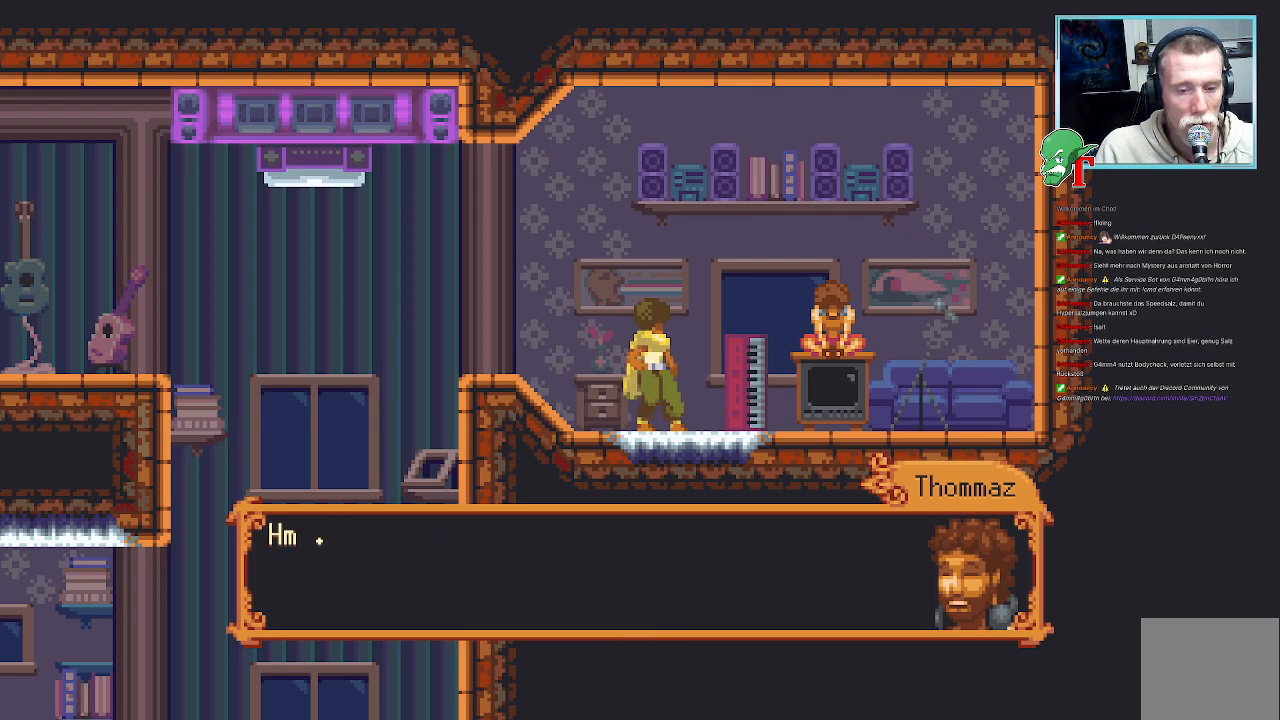
{"buttons": [], "left_stick": "center", "right_stick": "center", "events": []}
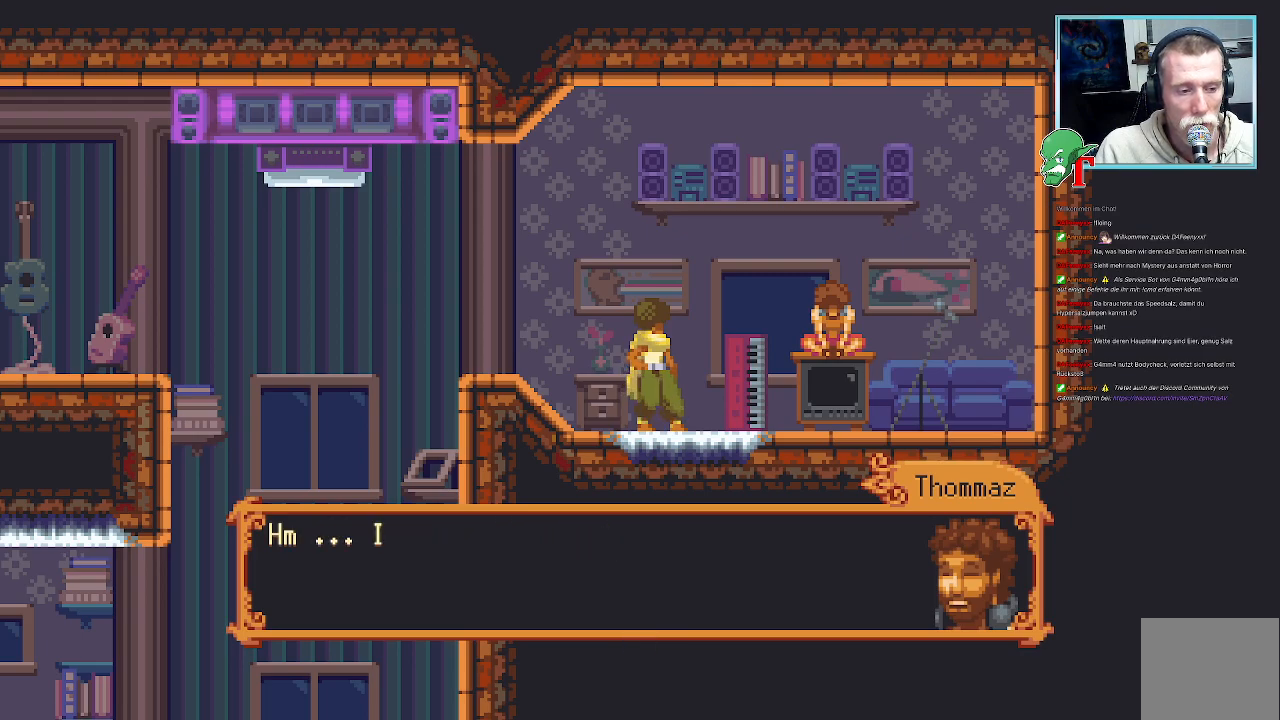
{"buttons": [], "left_stick": "center", "right_stick": "center", "events": []}
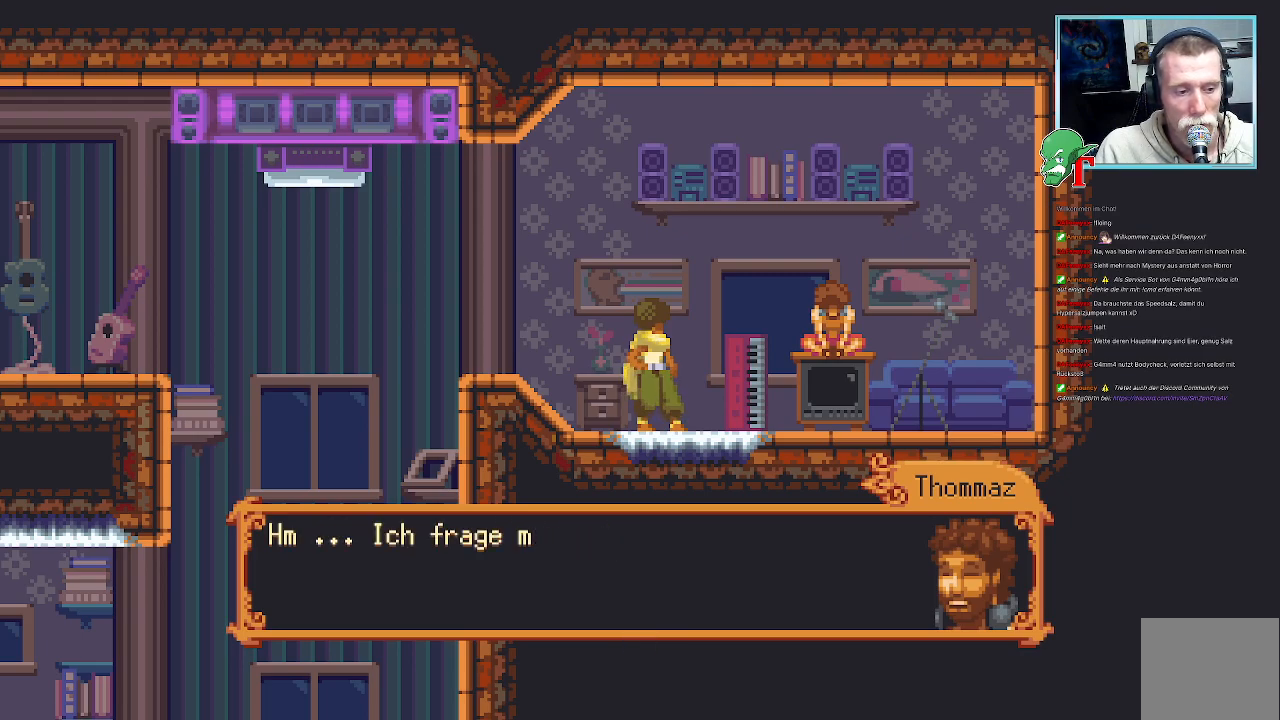
{"buttons": [], "left_stick": "center", "right_stick": "center", "events": []}
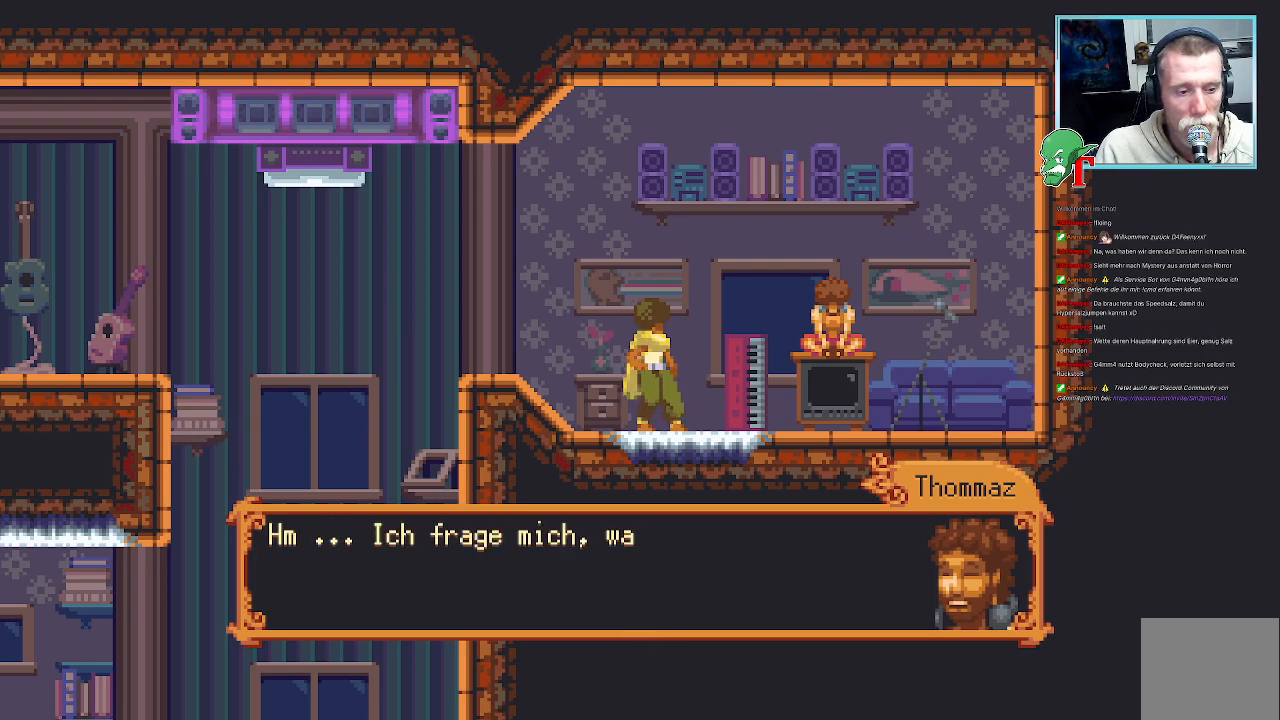
{"buttons": [], "left_stick": "center", "right_stick": "center", "events": []}
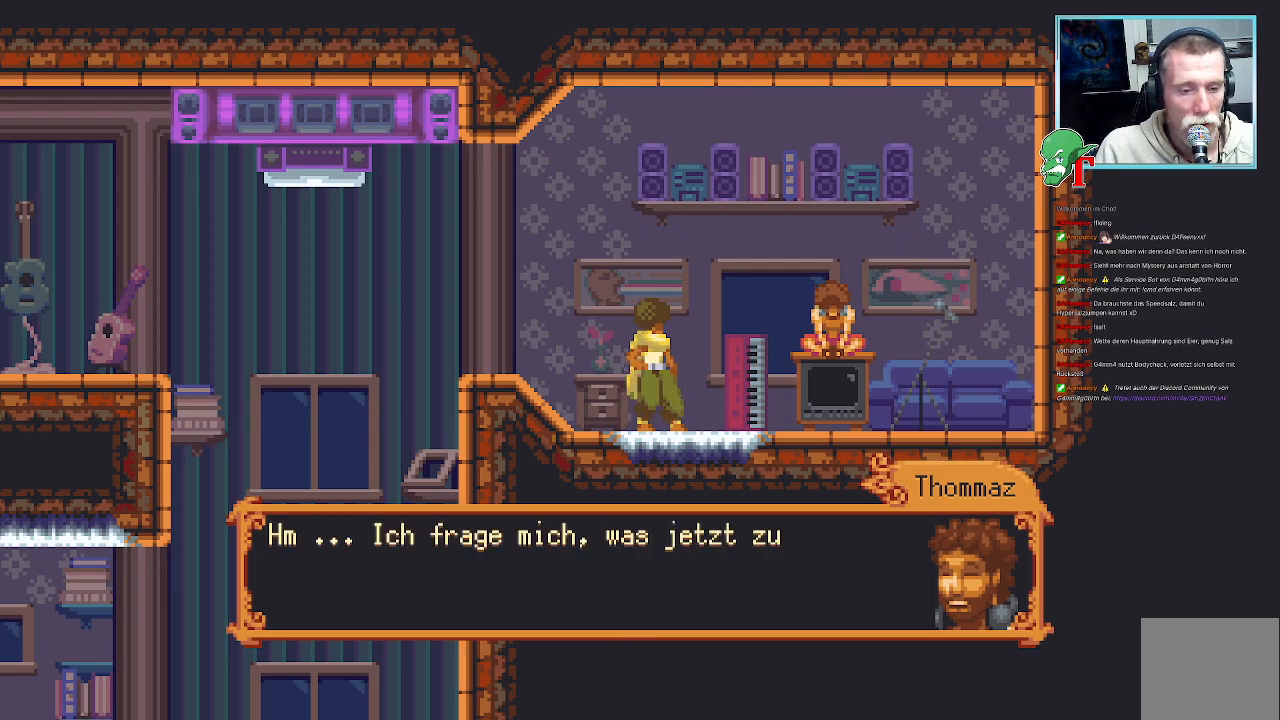
{"buttons": [], "left_stick": "center", "right_stick": "center", "events": []}
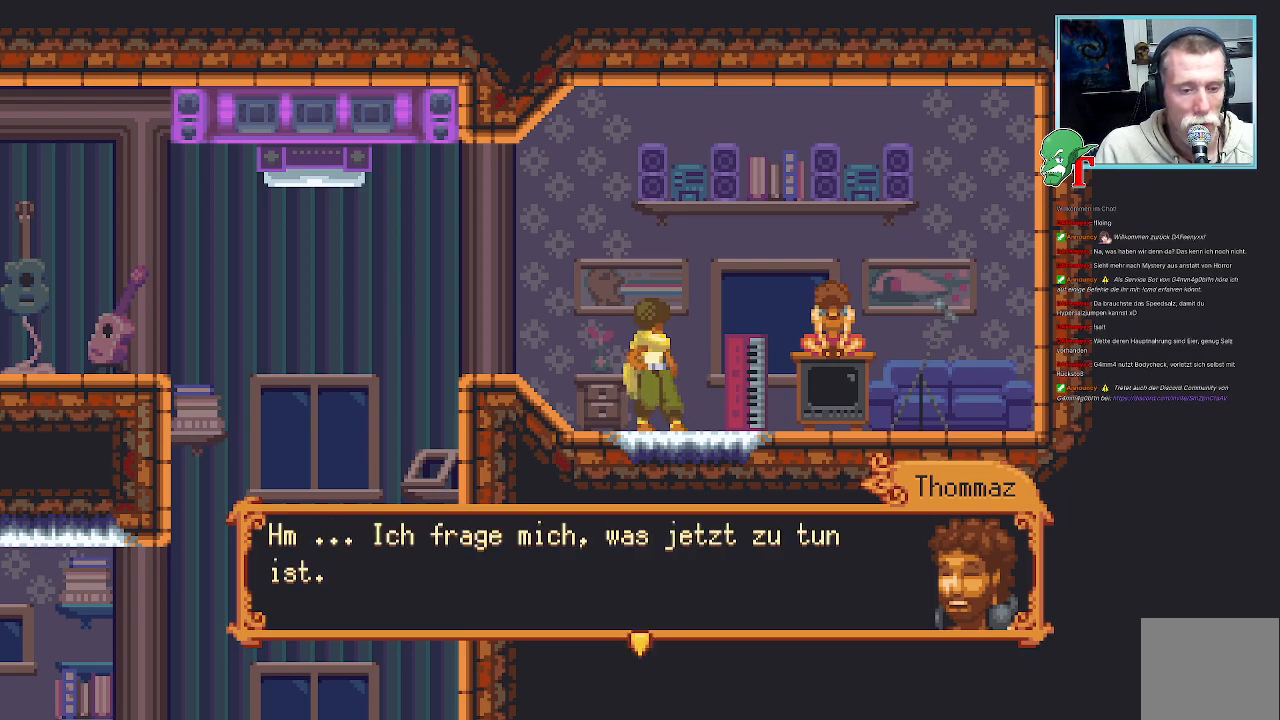
{"buttons": [], "left_stick": "center", "right_stick": "center", "events": []}
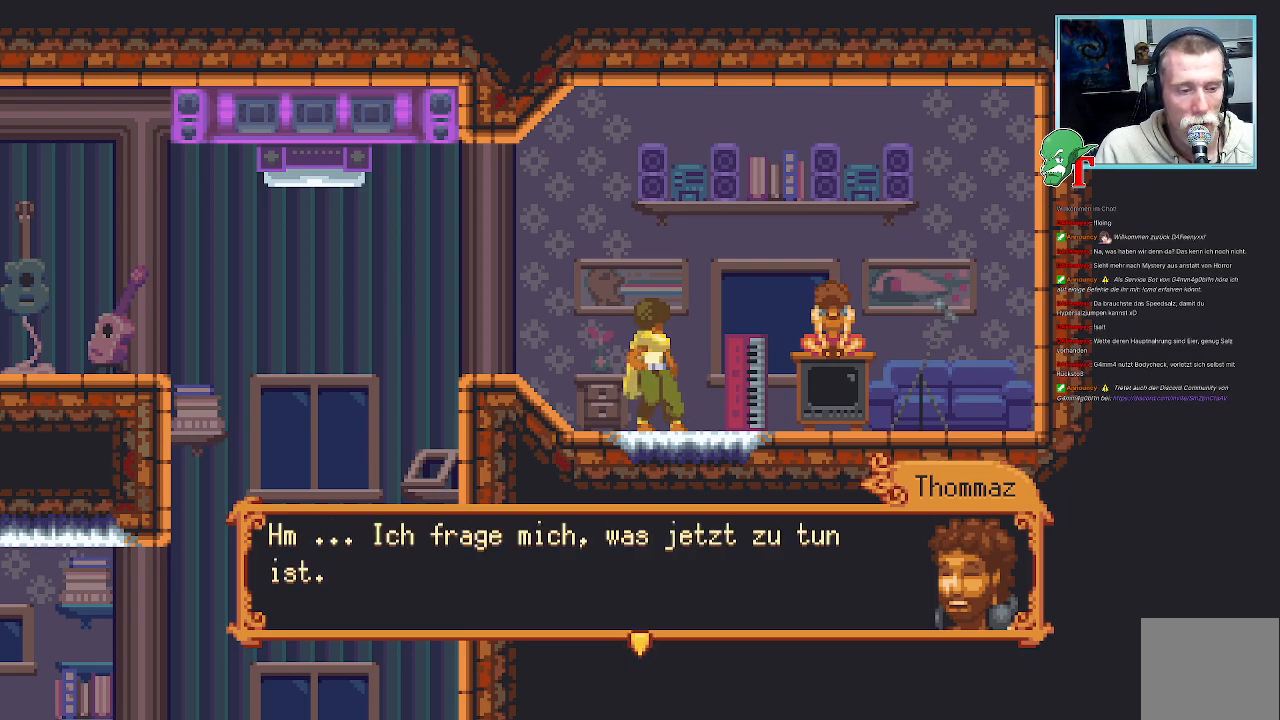
{"buttons": [], "left_stick": "center", "right_stick": "center", "events": [[84, "CROSS", "down"], [269, "CROSS", "up"]]}